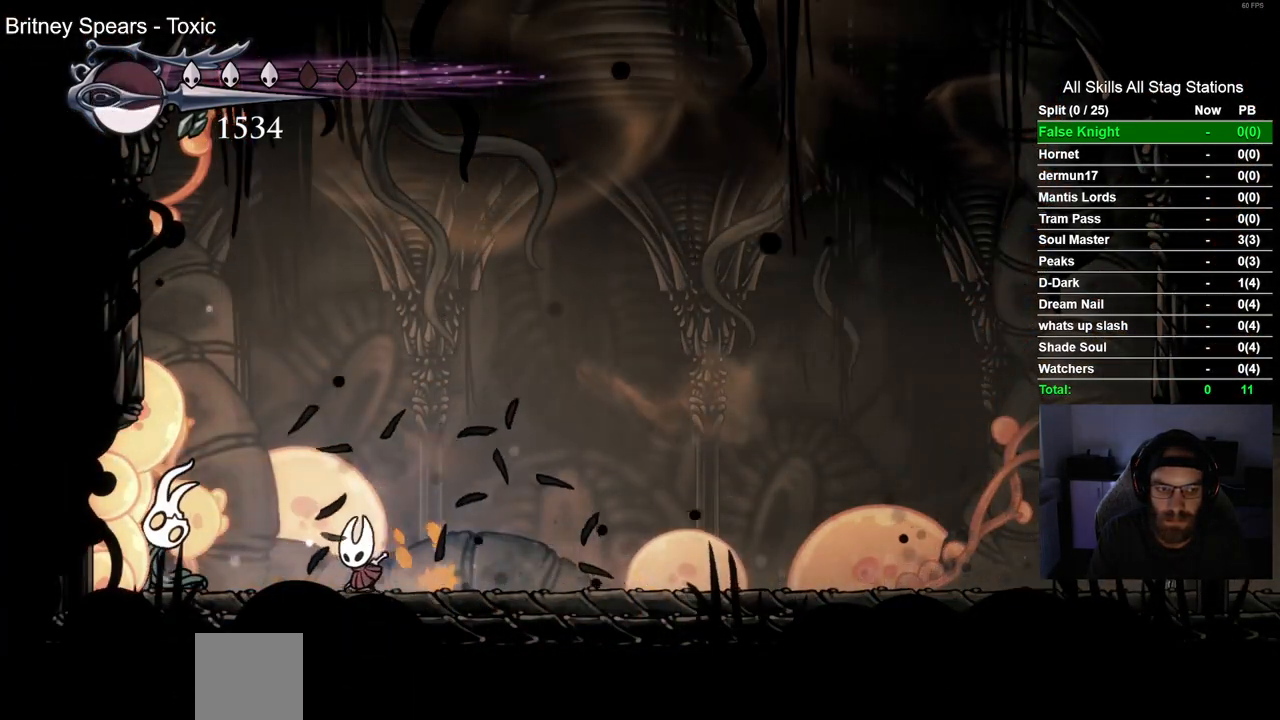
Gameplay with a controller (PlayStation layout); each line is a JSON object with the inputs held at the frame after it. "events" lists button and stick changes between this image and that frame as [ms after this image, input, new state], when the widget could be followed in between.
{"buttons": ["CROSS", "DPAD_RIGHT"], "left_stick": "center", "right_stick": "center", "events": [[100, "DPAD_LEFT", "up"], [100, "L1", "down"], [133, "SQUARE", "up"], [183, "L1", "up"], [200, "CROSS", "down"], [200, "DPAD_RIGHT", "down"]]}
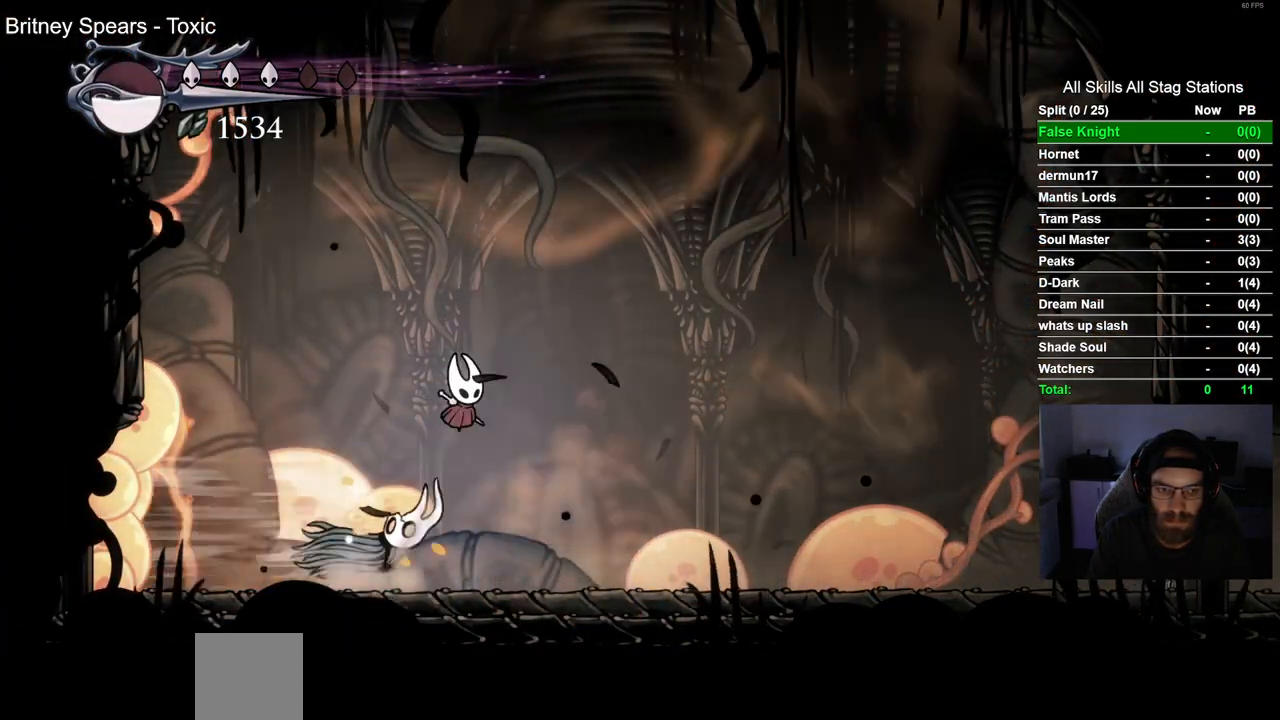
{"buttons": ["SQUARE", "DPAD_RIGHT"], "left_stick": "center", "right_stick": "center", "events": [[50, "CROSS", "up"], [67, "DPAD_RIGHT", "up"], [267, "DPAD_RIGHT", "down"], [417, "SQUARE", "down"]]}
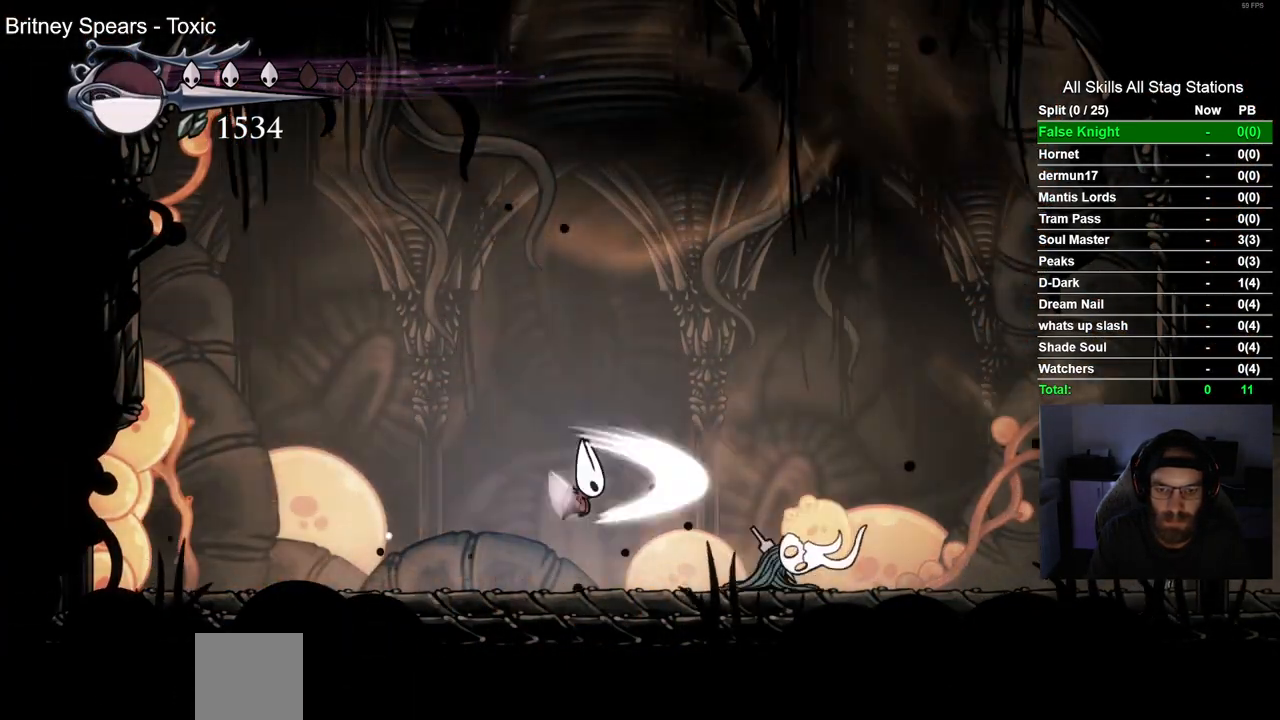
{"buttons": [], "left_stick": "center", "right_stick": "center", "events": [[17, "SQUARE", "up"], [133, "DPAD_RIGHT", "up"], [150, "R1", "down"], [283, "R1", "up"]]}
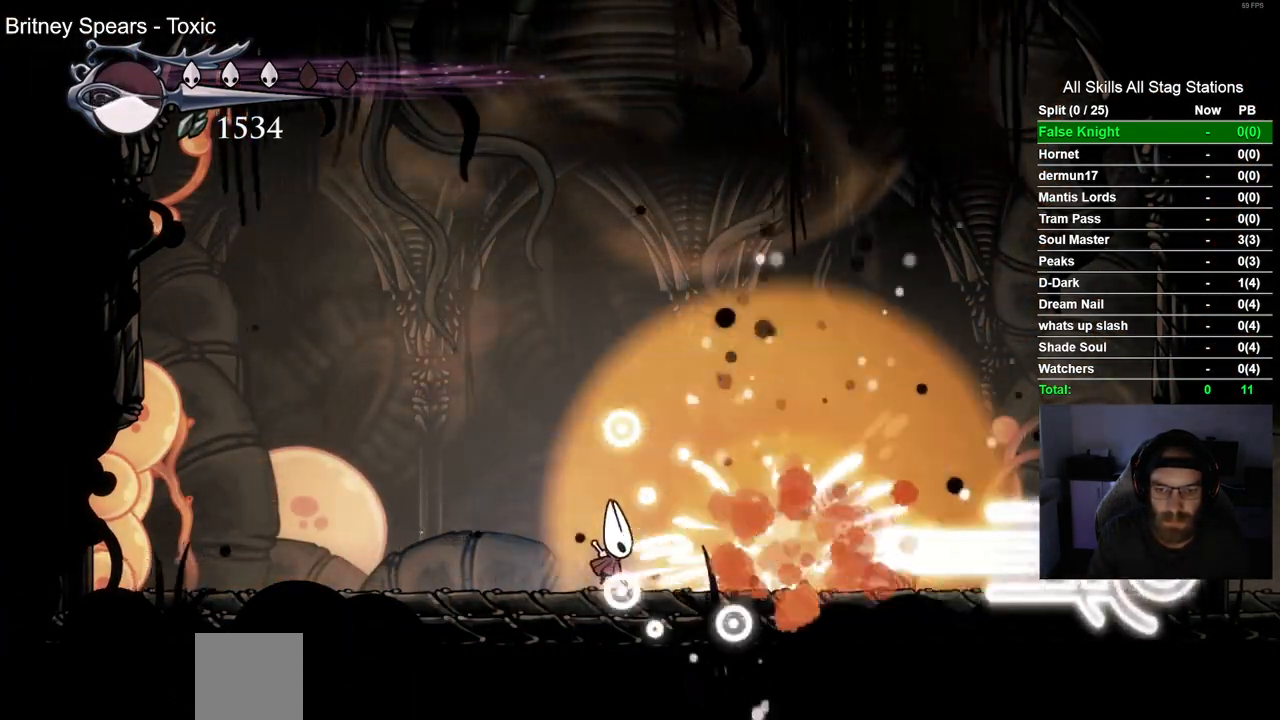
{"buttons": [], "left_stick": "center", "right_stick": "center", "events": []}
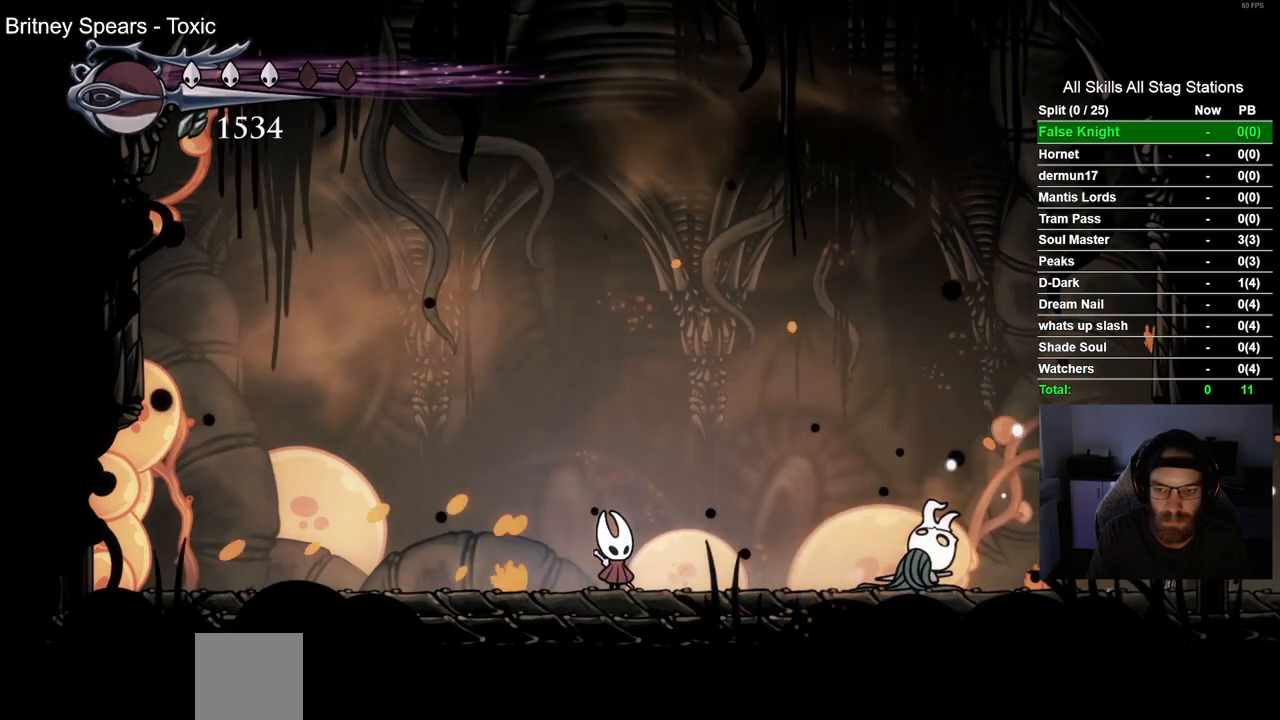
{"buttons": [], "left_stick": "center", "right_stick": "center", "events": []}
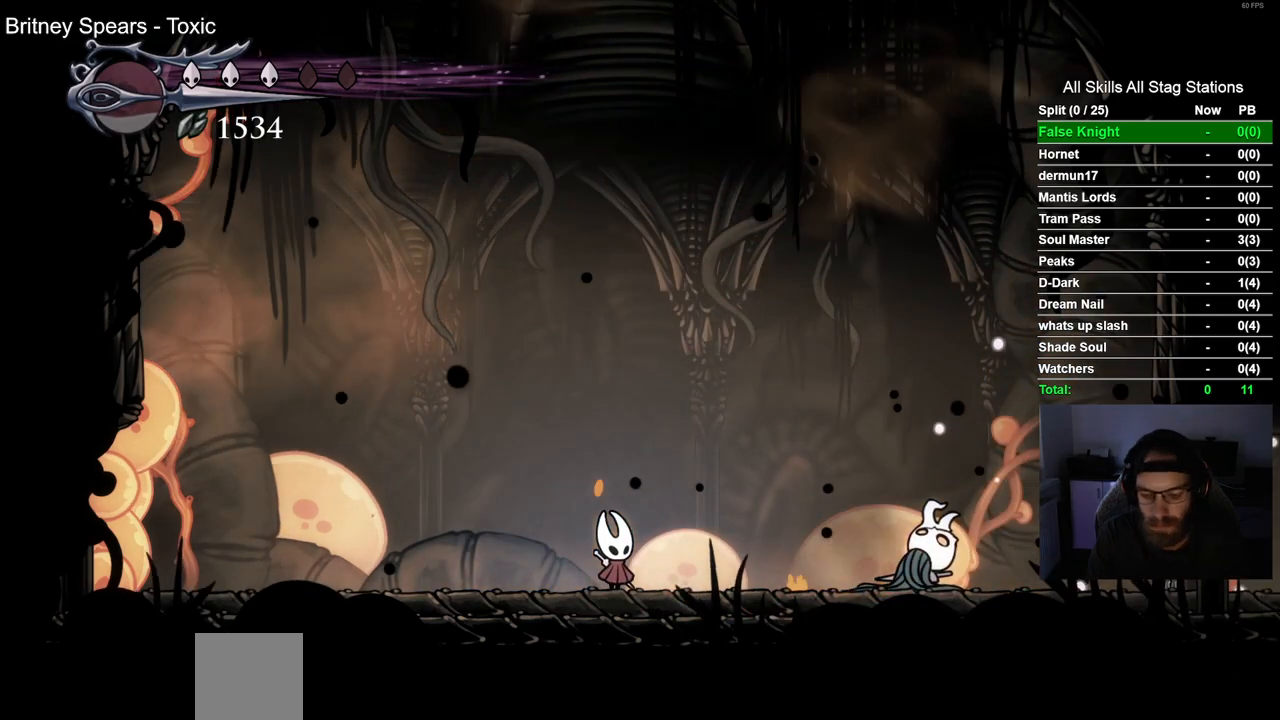
{"buttons": [], "left_stick": "center", "right_stick": "center", "events": []}
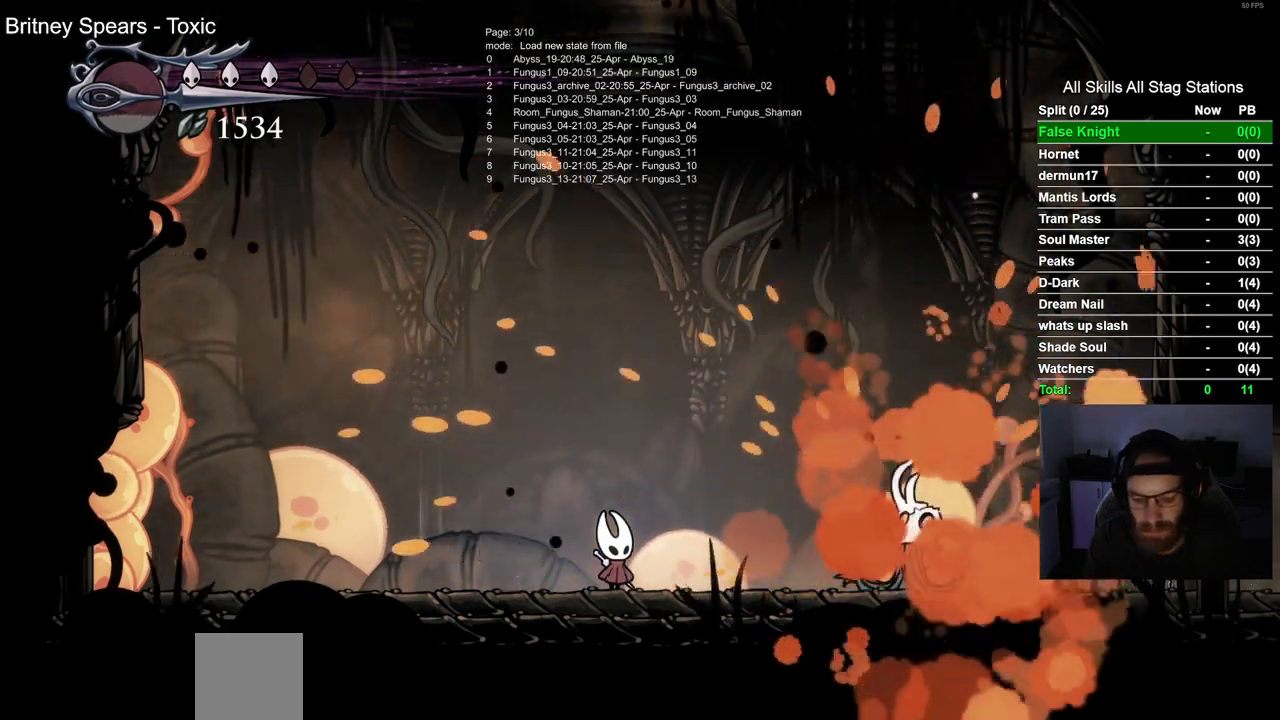
{"buttons": [], "left_stick": "center", "right_stick": "center", "events": []}
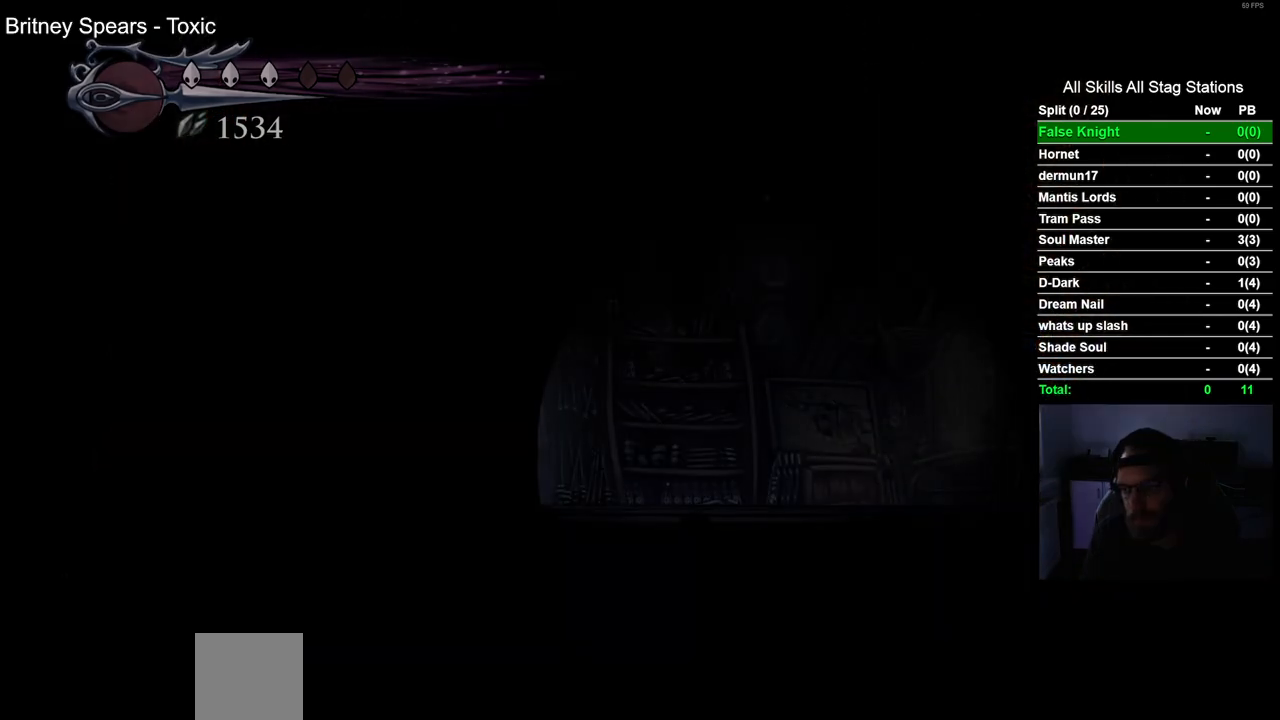
{"buttons": [], "left_stick": "center", "right_stick": "center", "events": []}
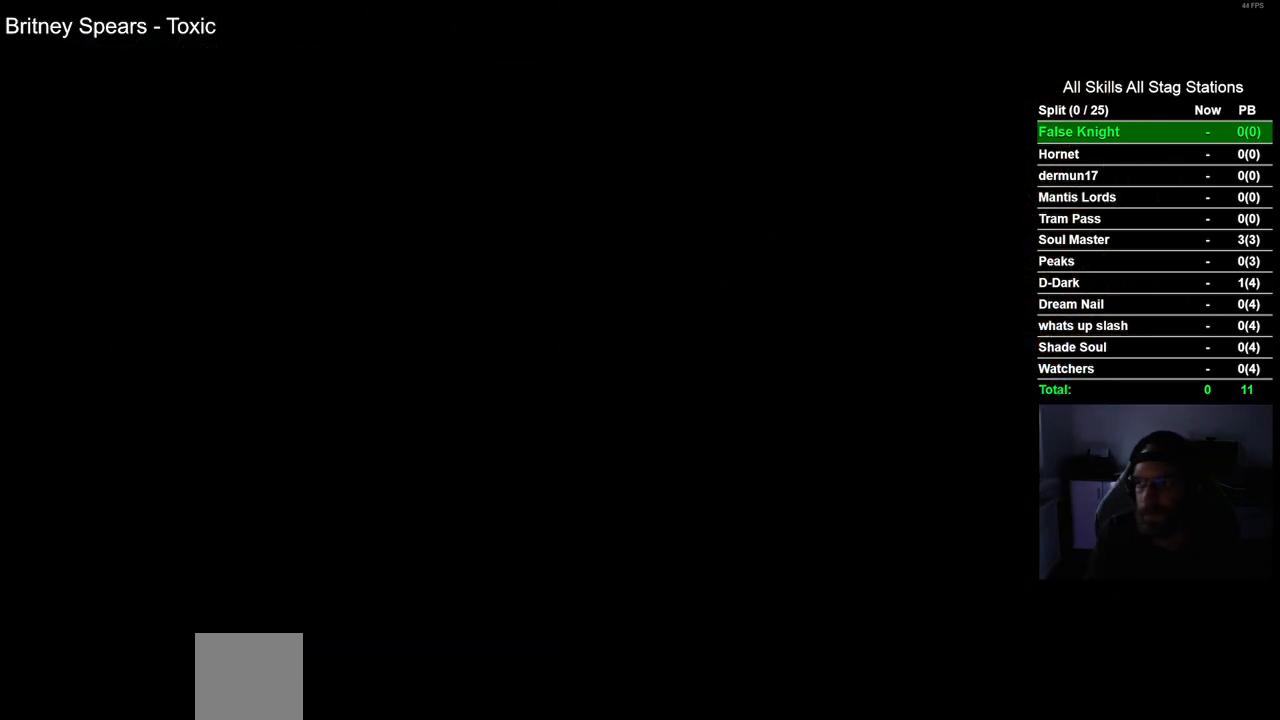
{"buttons": ["DPAD_RIGHT"], "left_stick": "center", "right_stick": "center", "events": [[83, "DPAD_RIGHT", "down"], [233, "R2", "down"], [467, "R2", "up"]]}
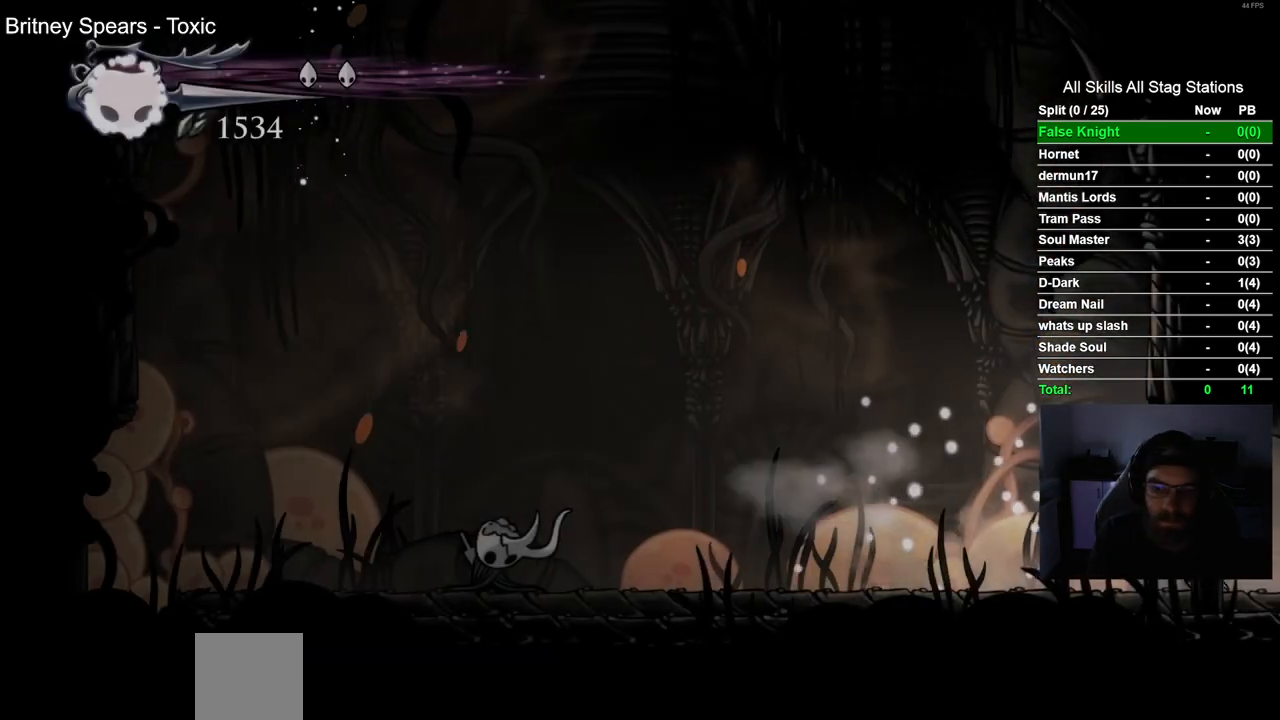
{"buttons": ["R2", "DPAD_LEFT"], "left_stick": "center", "right_stick": "center", "events": [[300, "DPAD_LEFT", "down"], [300, "DPAD_RIGHT", "up"], [467, "R2", "down"]]}
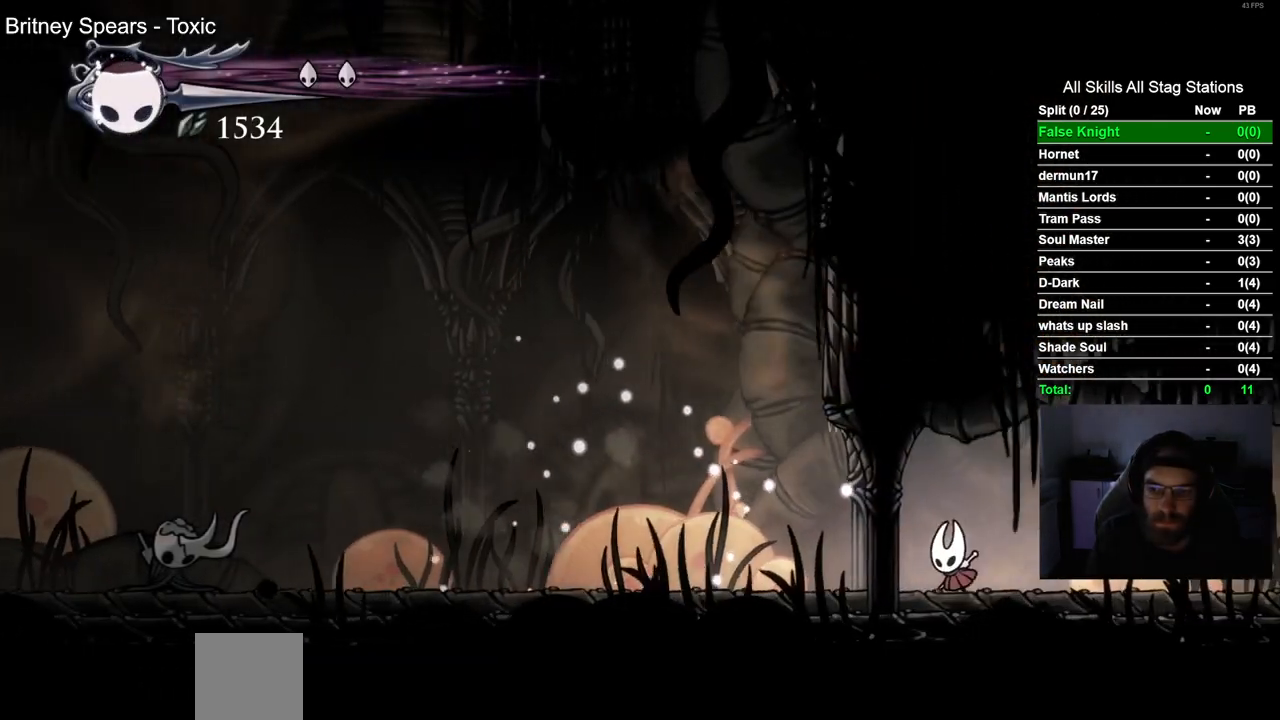
{"buttons": ["DPAD_LEFT"], "left_stick": "center", "right_stick": "center", "events": [[200, "R2", "up"]]}
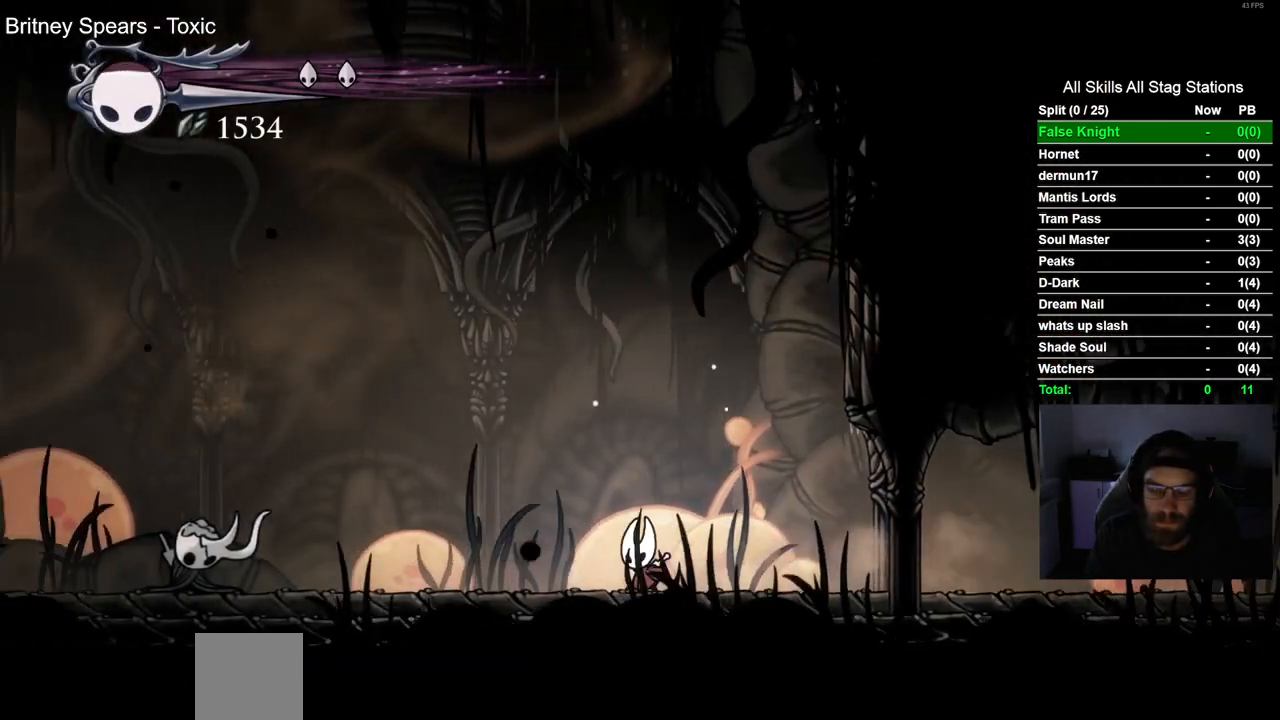
{"buttons": ["DPAD_LEFT"], "left_stick": "center", "right_stick": "center", "events": [[150, "R2", "down"], [383, "R2", "up"]]}
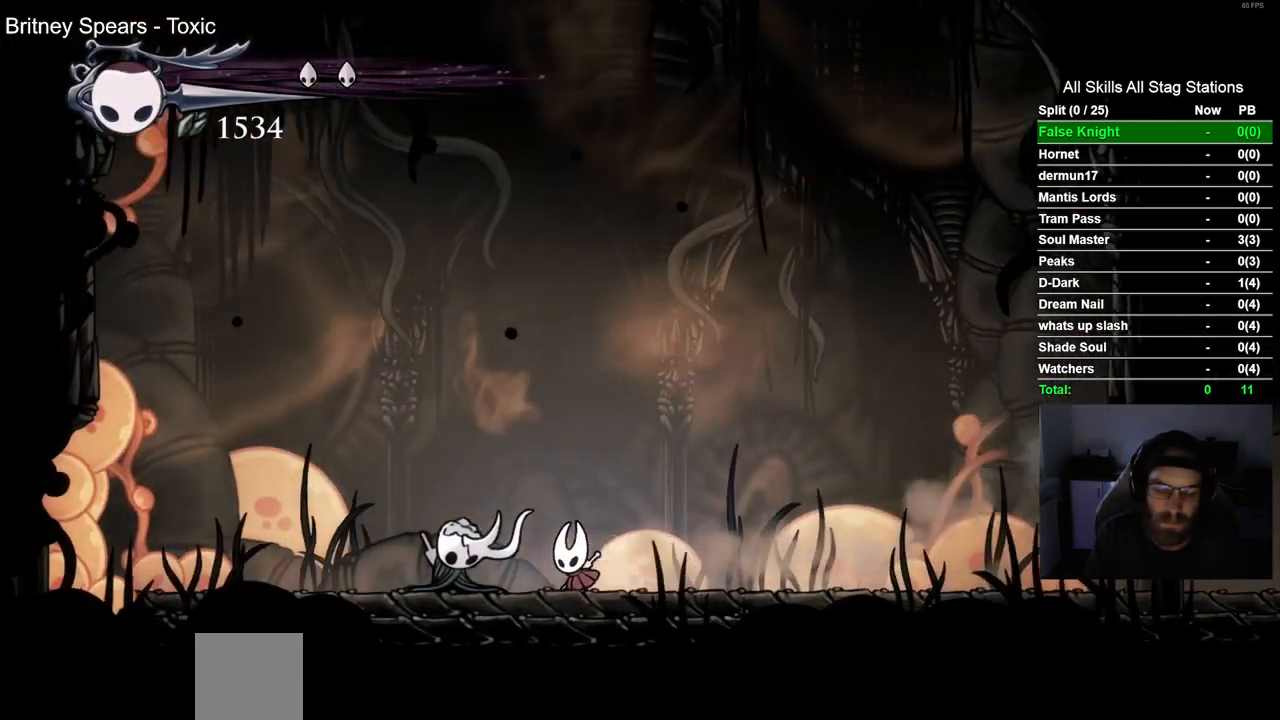
{"buttons": ["DPAD_LEFT"], "left_stick": "center", "right_stick": "center"}
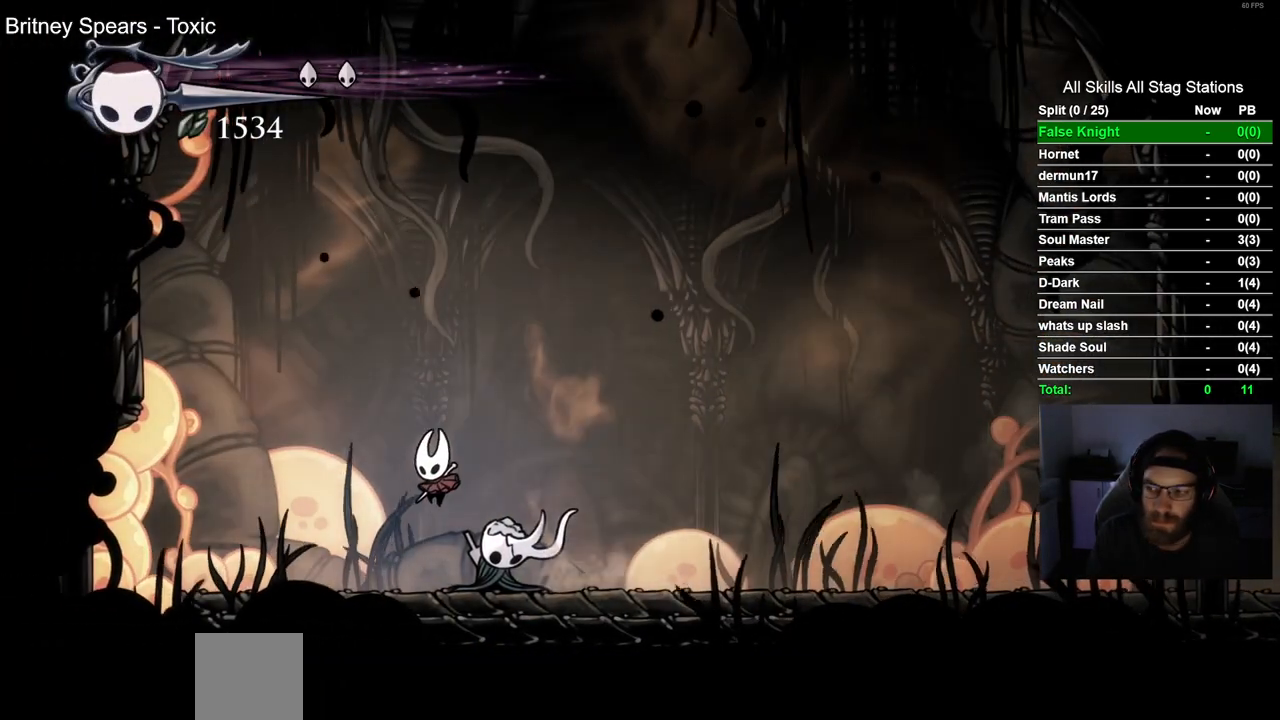
{"buttons": ["CROSS", "DPAD_LEFT"], "left_stick": "center", "right_stick": "center", "events": [[33, "CROSS", "down"]]}
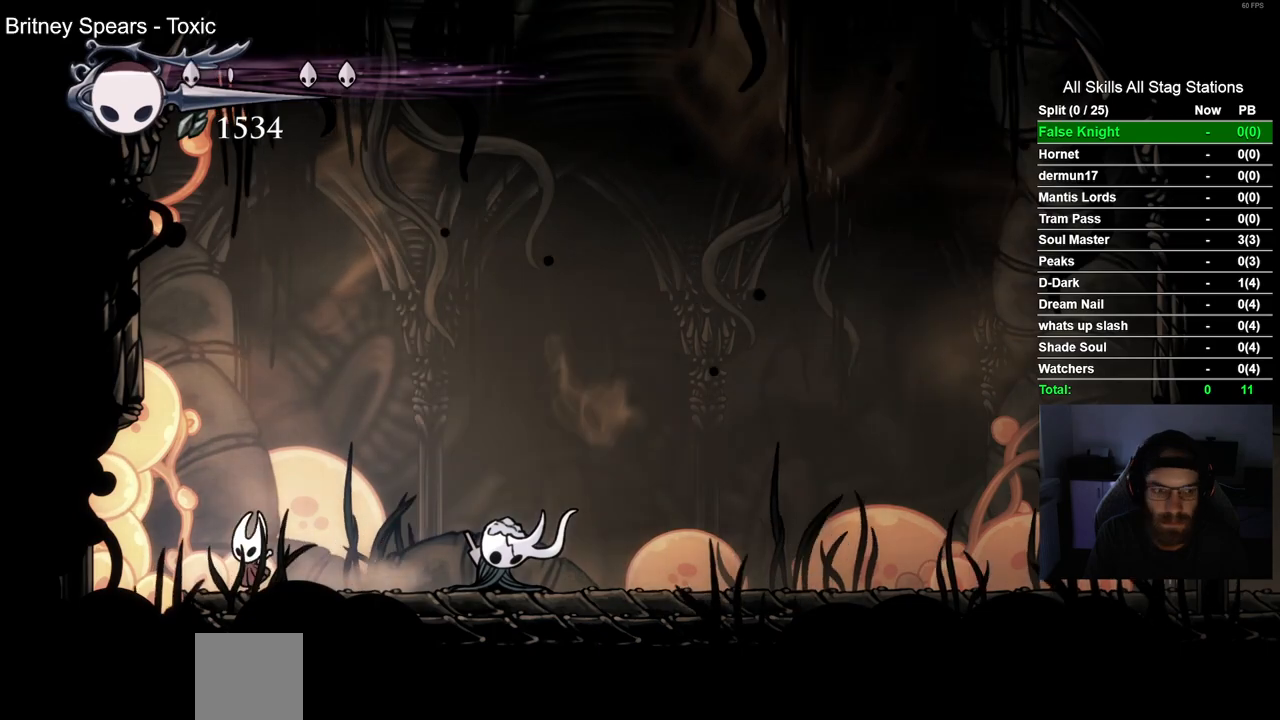
{"buttons": ["DPAD_LEFT"], "left_stick": "center", "right_stick": "center", "events": [[33, "CROSS", "up"], [100, "CROSS", "down"], [450, "CROSS", "up"]]}
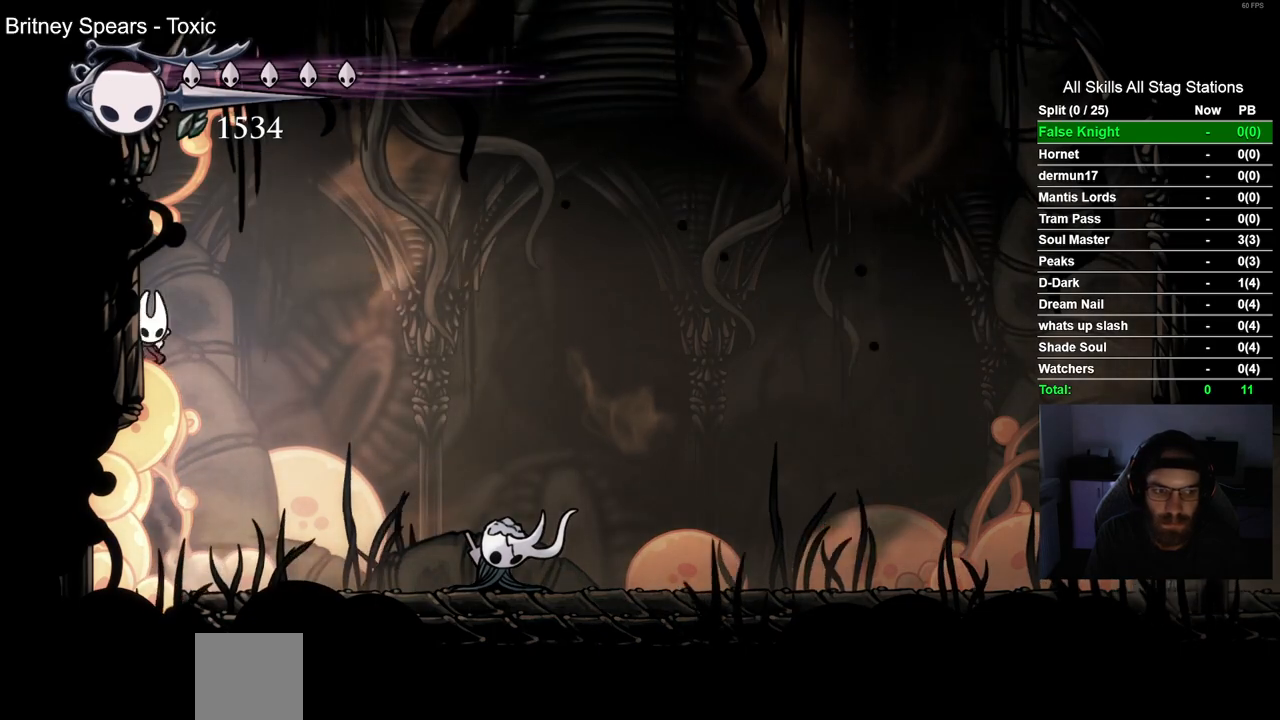
{"buttons": ["CROSS", "DPAD_RIGHT"], "left_stick": "center", "right_stick": "center", "events": [[33, "CROSS", "down"], [317, "CROSS", "up"], [383, "DPAD_UP", "down"], [417, "CROSS", "down"], [417, "DPAD_LEFT", "up"], [467, "DPAD_RIGHT", "down"], [467, "DPAD_UP", "up"]]}
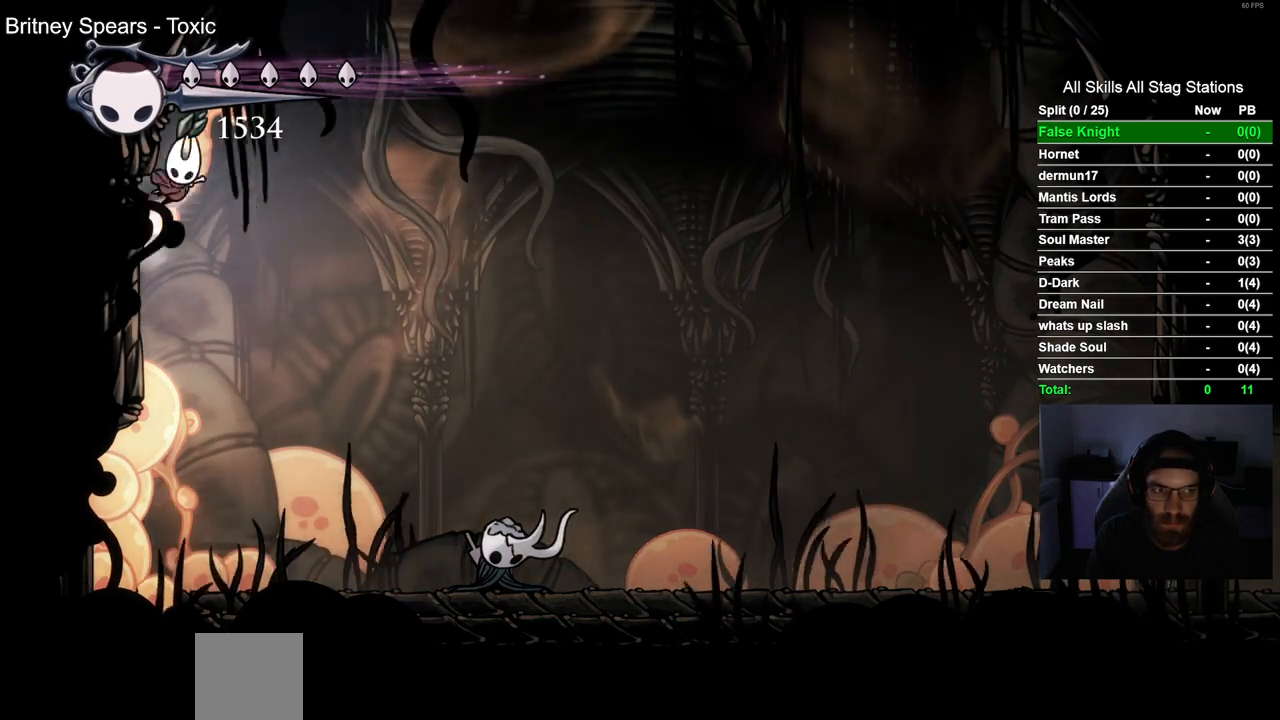
{"buttons": ["CROSS", "DPAD_RIGHT"], "left_stick": "center", "right_stick": "center", "events": []}
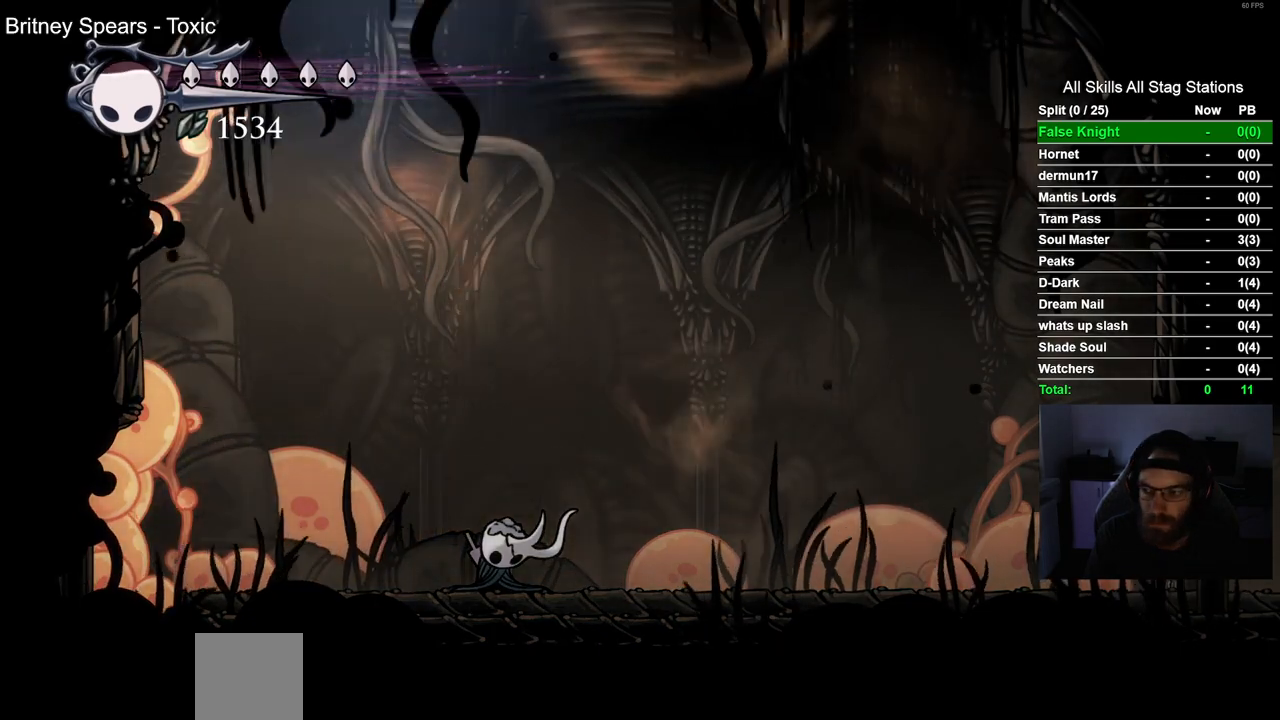
{"buttons": ["DPAD_RIGHT"], "left_stick": "center", "right_stick": "center", "events": [[333, "CROSS", "up"]]}
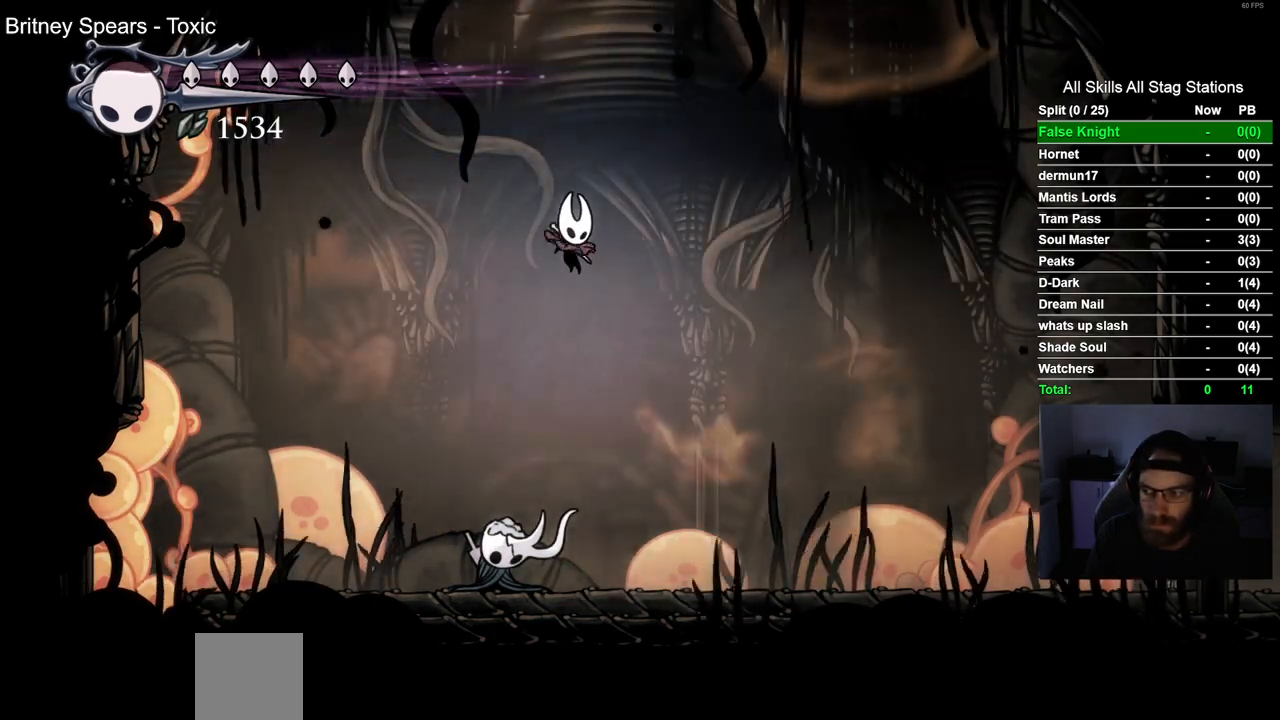
{"buttons": ["CROSS", "DPAD_RIGHT"], "left_stick": "center", "right_stick": "center", "events": [[300, "CROSS", "down"]]}
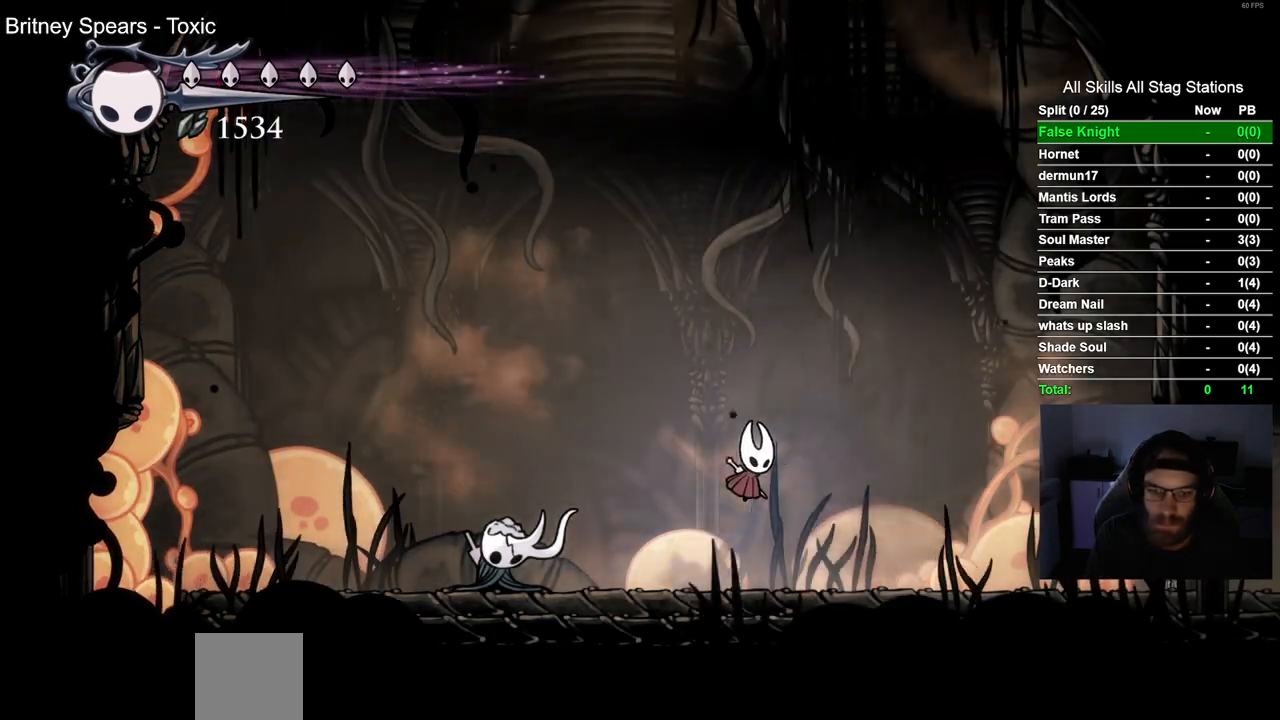
{"buttons": ["DPAD_RIGHT"], "left_stick": "center", "right_stick": "center", "events": [[250, "R2", "down"], [350, "CROSS", "up"], [500, "R2", "up"]]}
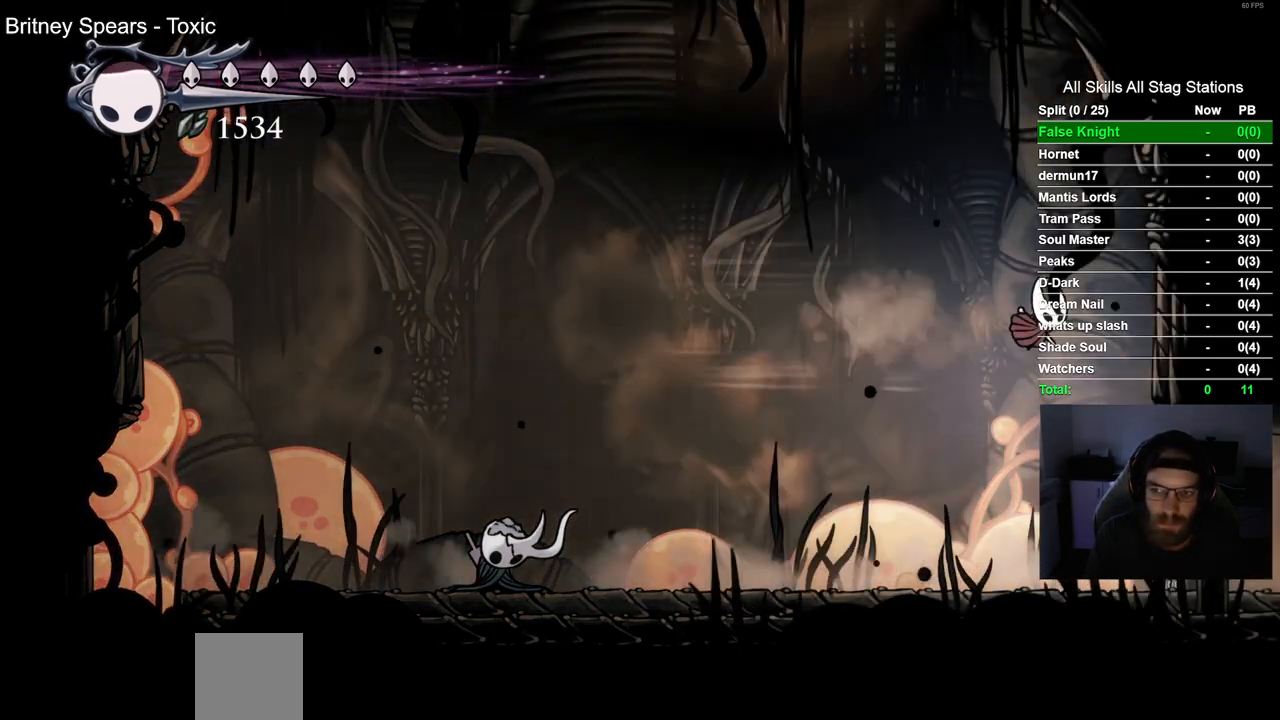
{"buttons": ["DPAD_RIGHT"], "left_stick": "center", "right_stick": "center", "events": [[200, "CROSS", "down"], [433, "CROSS", "up"]]}
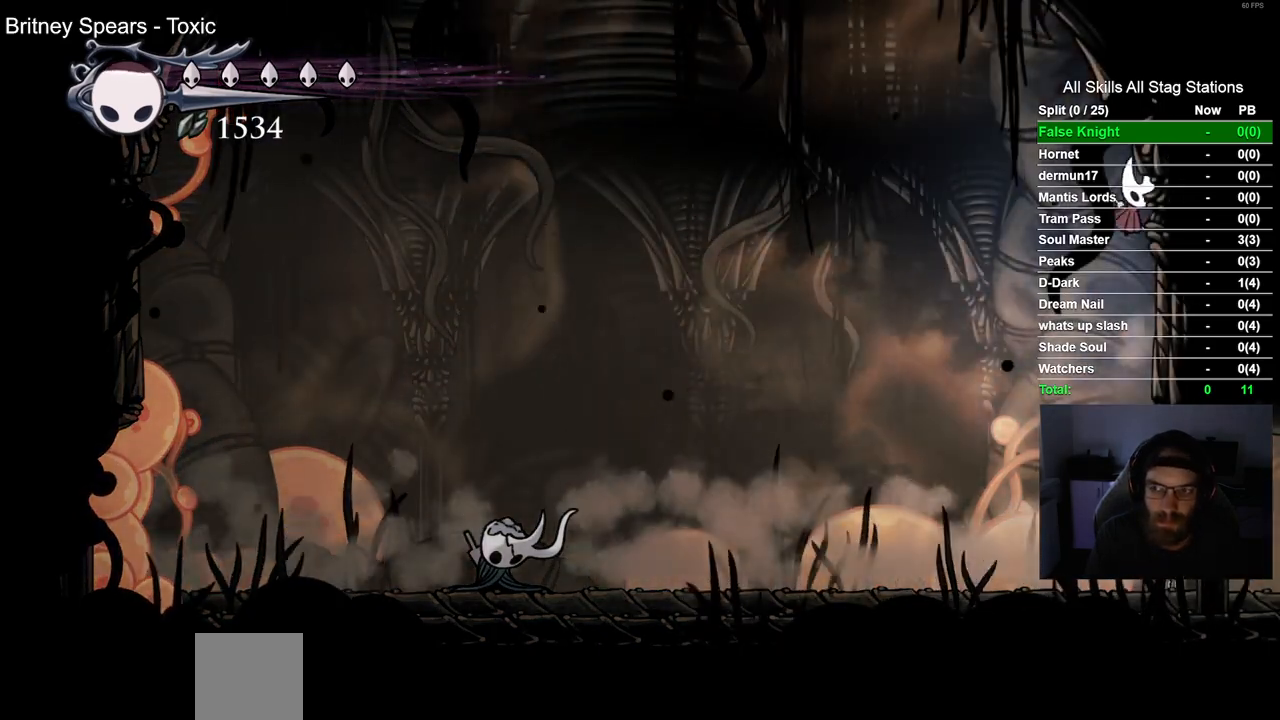
{"buttons": ["CROSS", "DPAD_LEFT"], "left_stick": "center", "right_stick": "center", "events": [[67, "CROSS", "down"], [83, "DPAD_LEFT", "down"], [83, "DPAD_RIGHT", "up"]]}
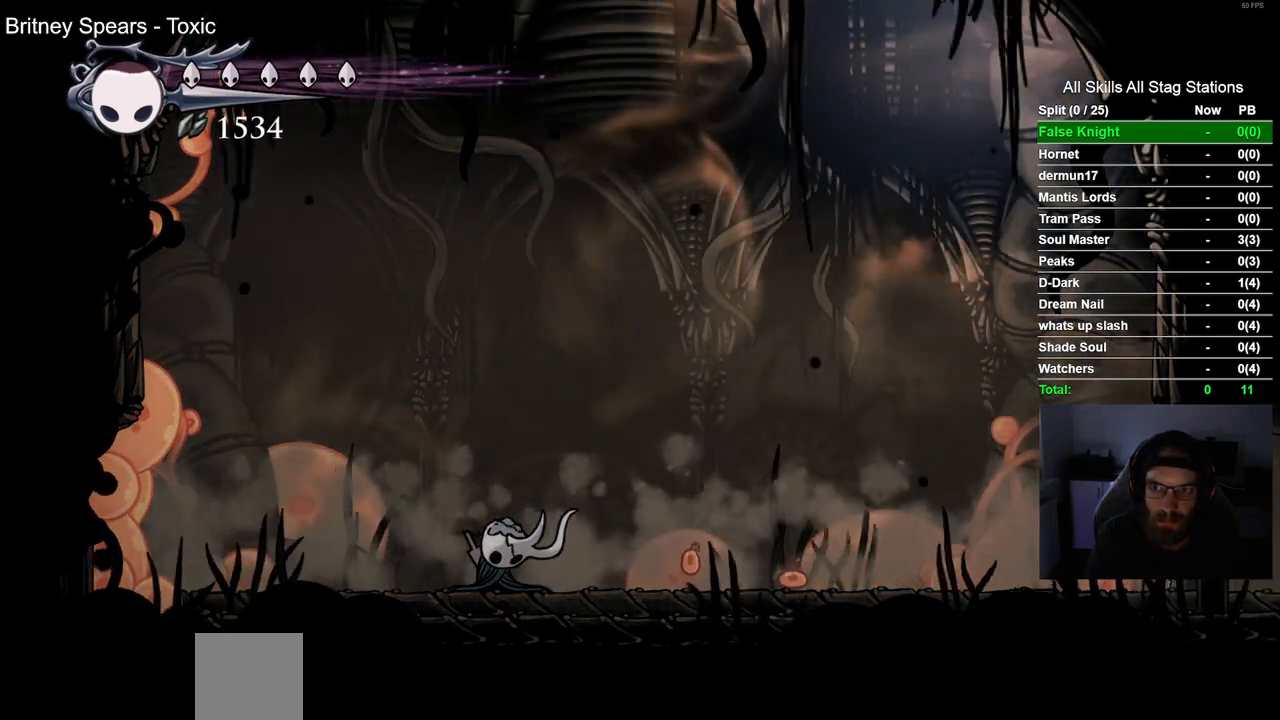
{"buttons": ["DPAD_LEFT"], "left_stick": "center", "right_stick": "center", "events": [[500, "CROSS", "up"]]}
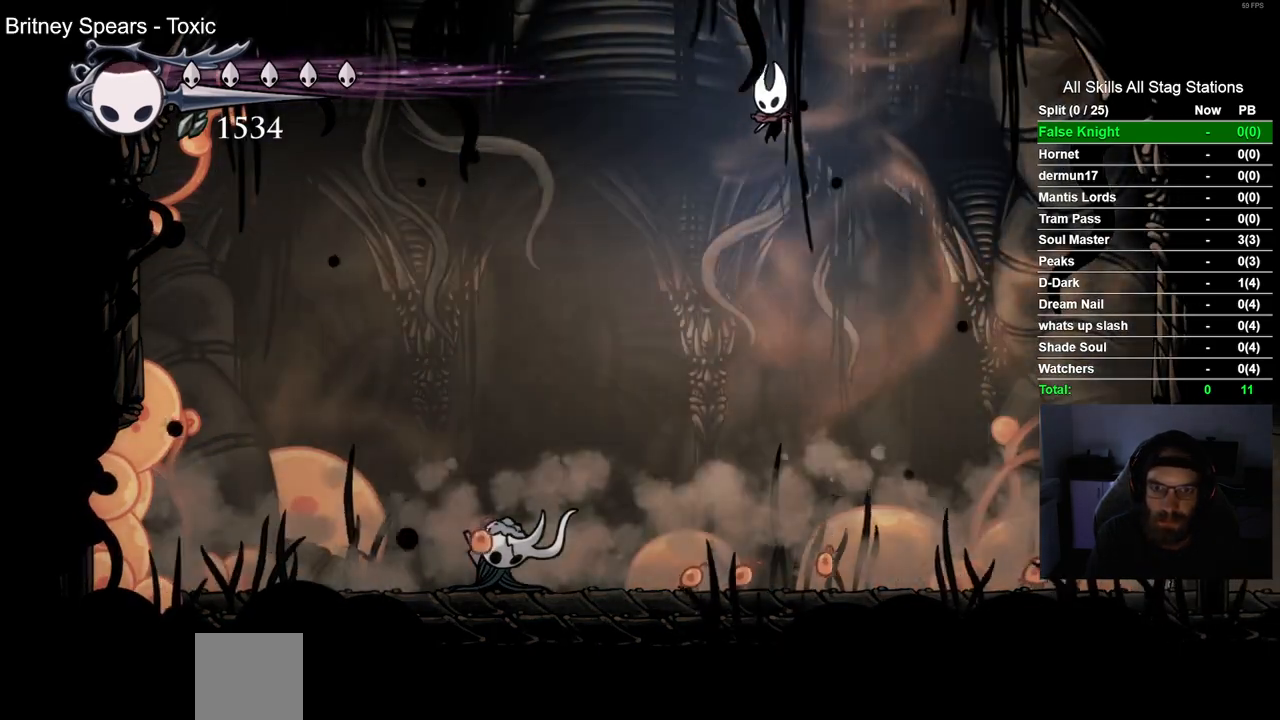
{"buttons": ["CROSS", "DPAD_LEFT"], "left_stick": "center", "right_stick": "center", "events": [[467, "CROSS", "down"]]}